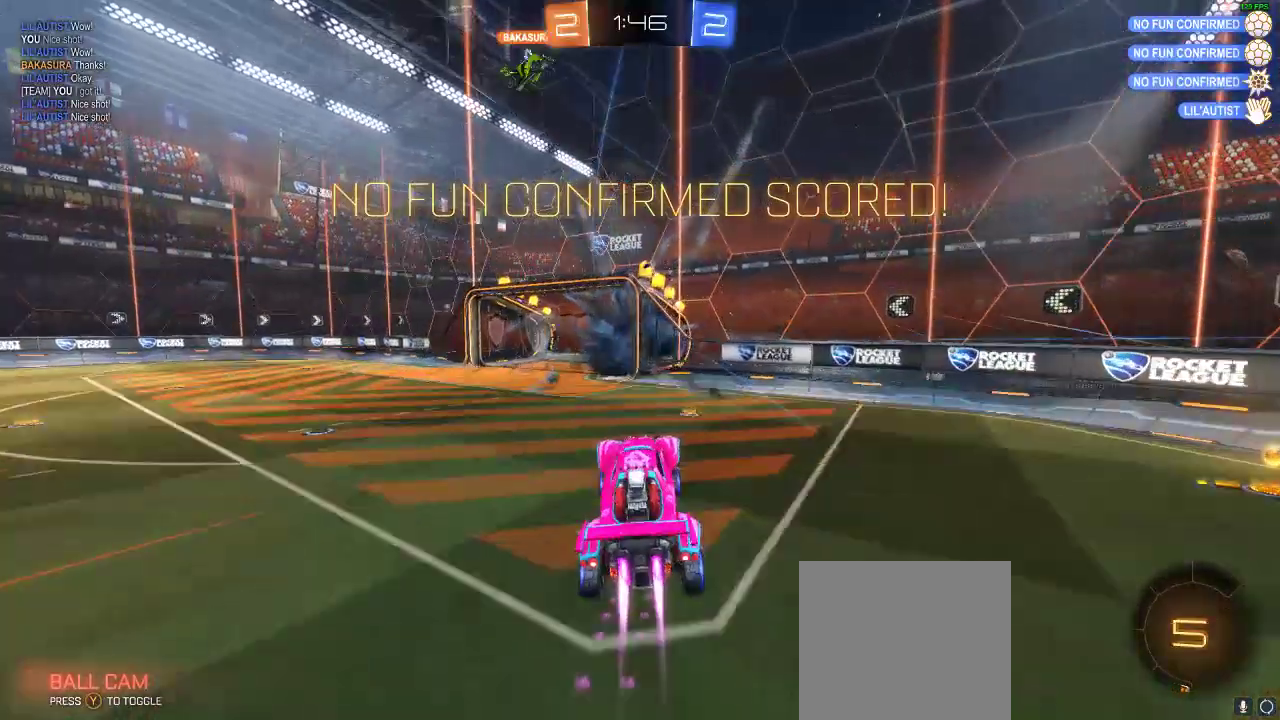
Gameplay with a controller (Xbox layout); each line is a JSON object with the inputs held at the frame after it. "events" lists button and stick changes between this image and that frame as [ms after this image, input, new state], when the widget could be followed in between. Not read: R3.
{"buttons": ["R1", "R2"], "left_stick": "up-left", "right_stick": "center", "events": [[117, "A", "up"], [167, "left_stick", "left"], [200, "L1", "down"], [450, "L1", "up"], [450, "left_stick", "up-left"]]}
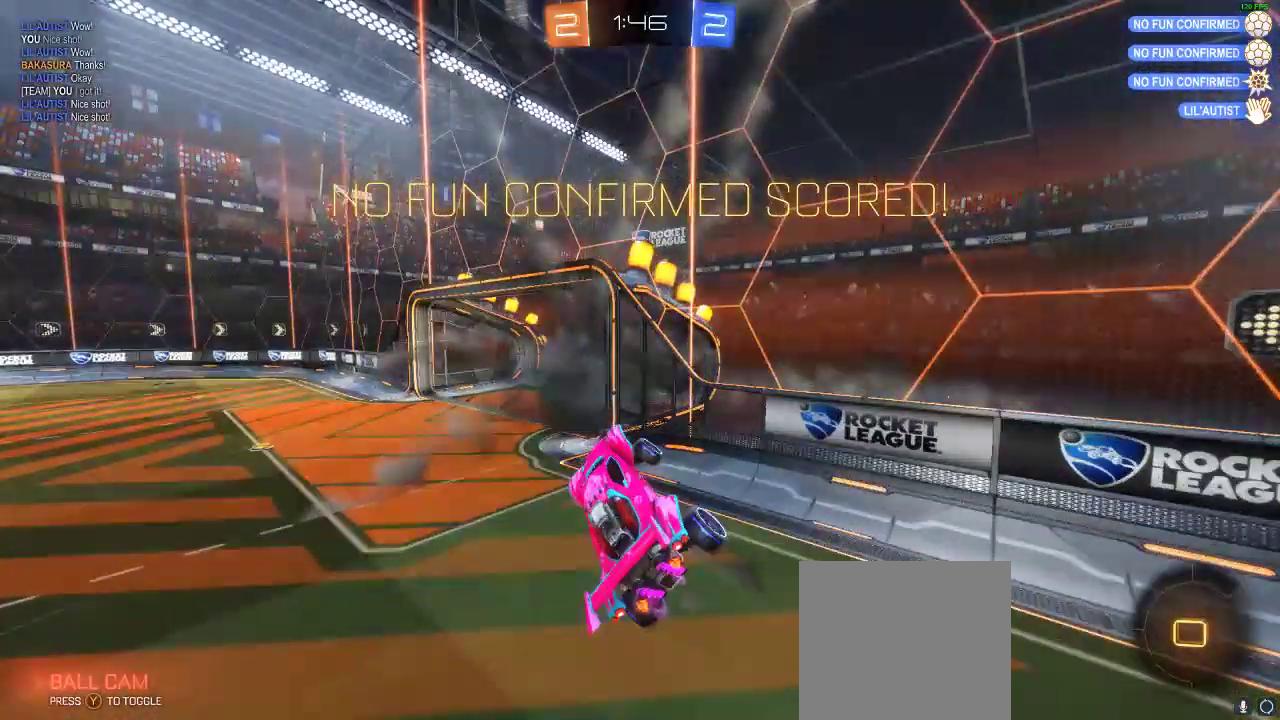
{"buttons": ["R2"], "left_stick": "up-left", "right_stick": "center", "events": [[33, "R1", "up"], [133, "Y", "down"], [233, "Y", "up"]]}
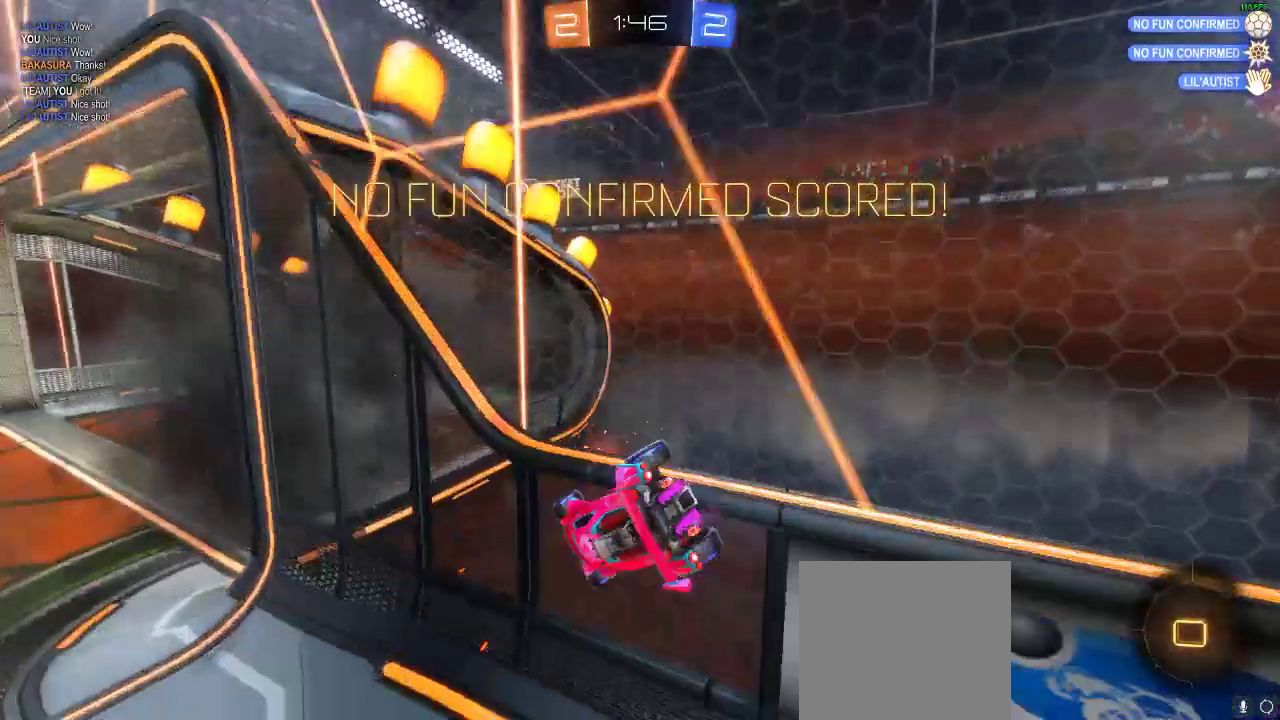
{"buttons": ["R2"], "left_stick": "center", "right_stick": "center", "events": [[167, "left_stick", "center"]]}
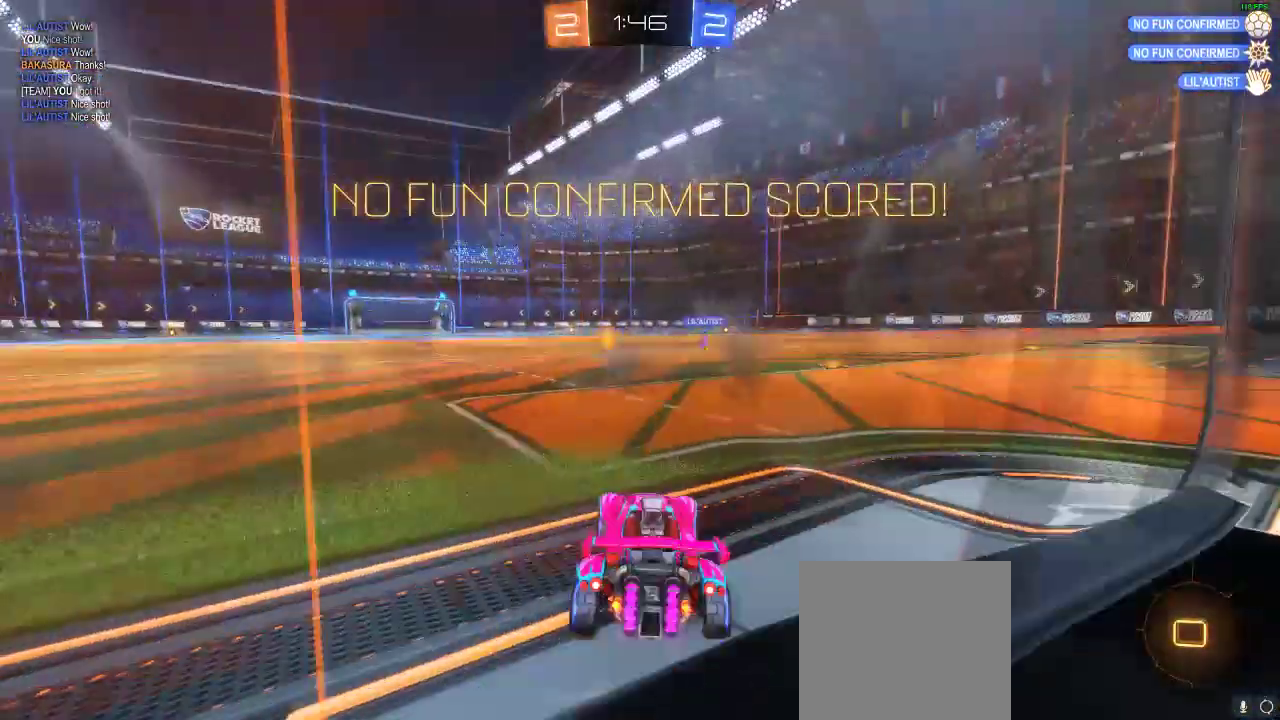
{"buttons": [], "left_stick": "center", "right_stick": "center", "events": [[50, "R2", "up"]]}
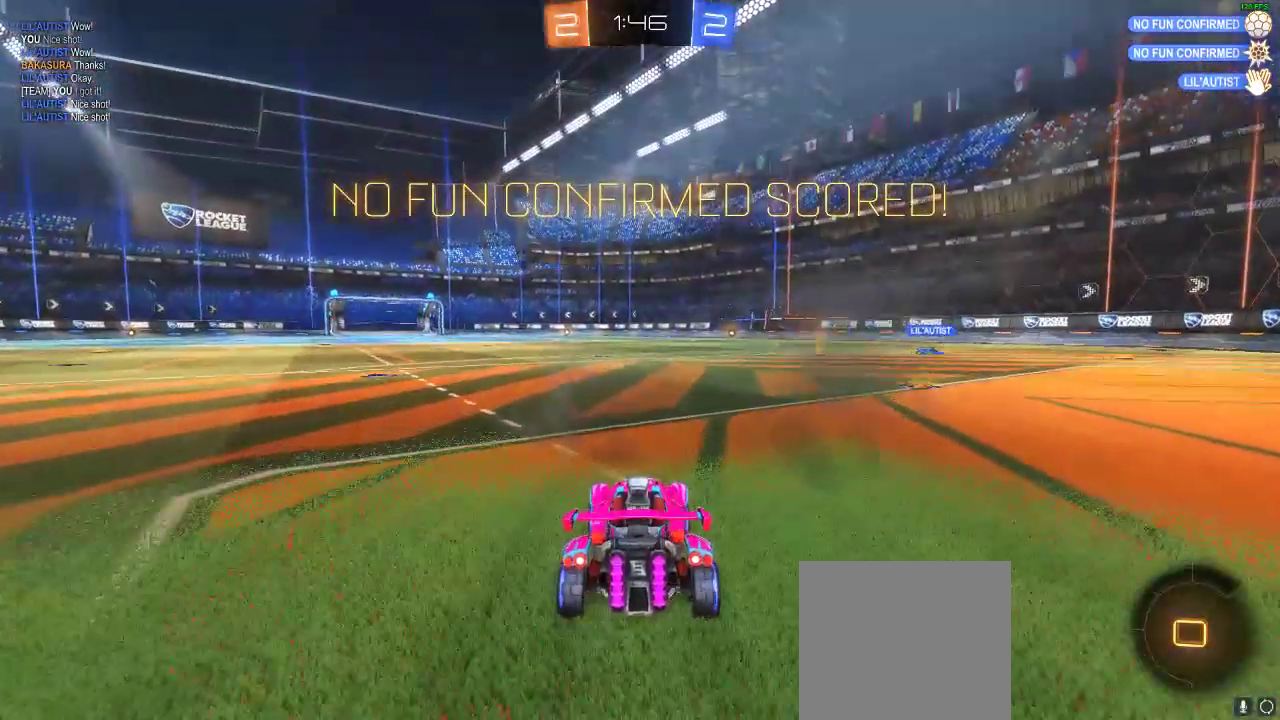
{"buttons": [], "left_stick": "center", "right_stick": "center", "events": []}
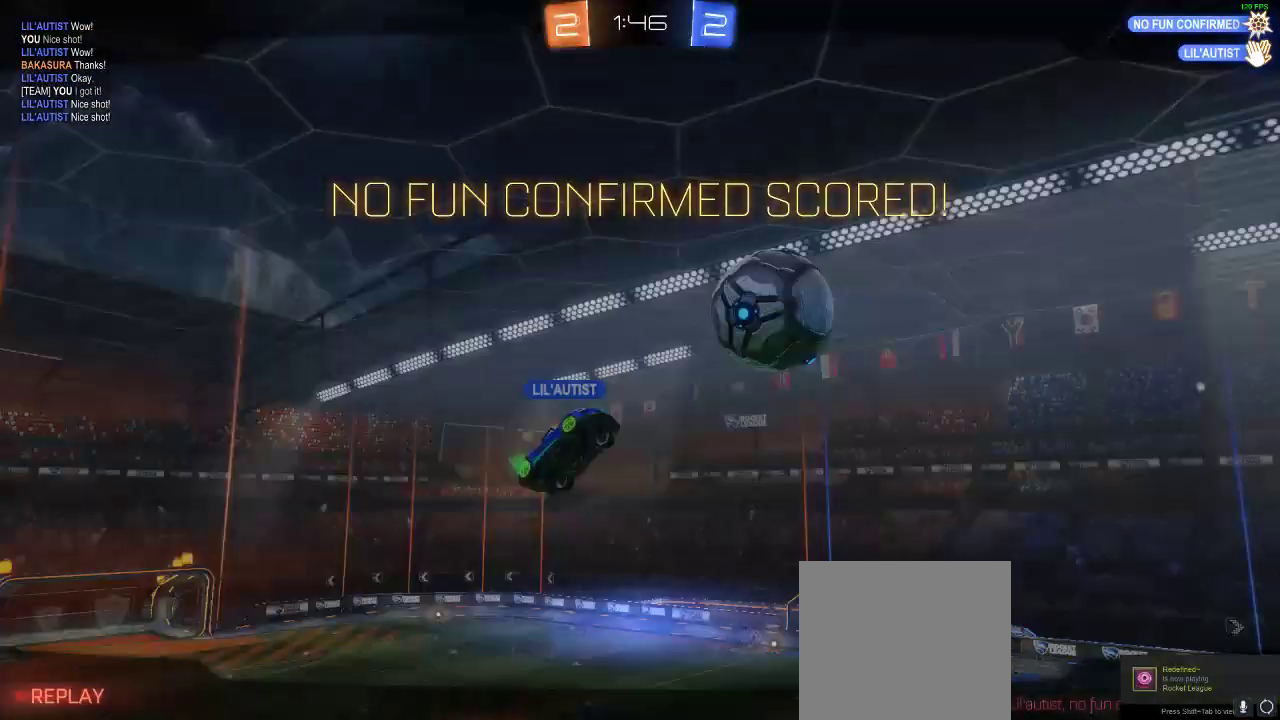
{"buttons": ["B"], "left_stick": "center", "right_stick": "center", "events": [[417, "B", "down"]]}
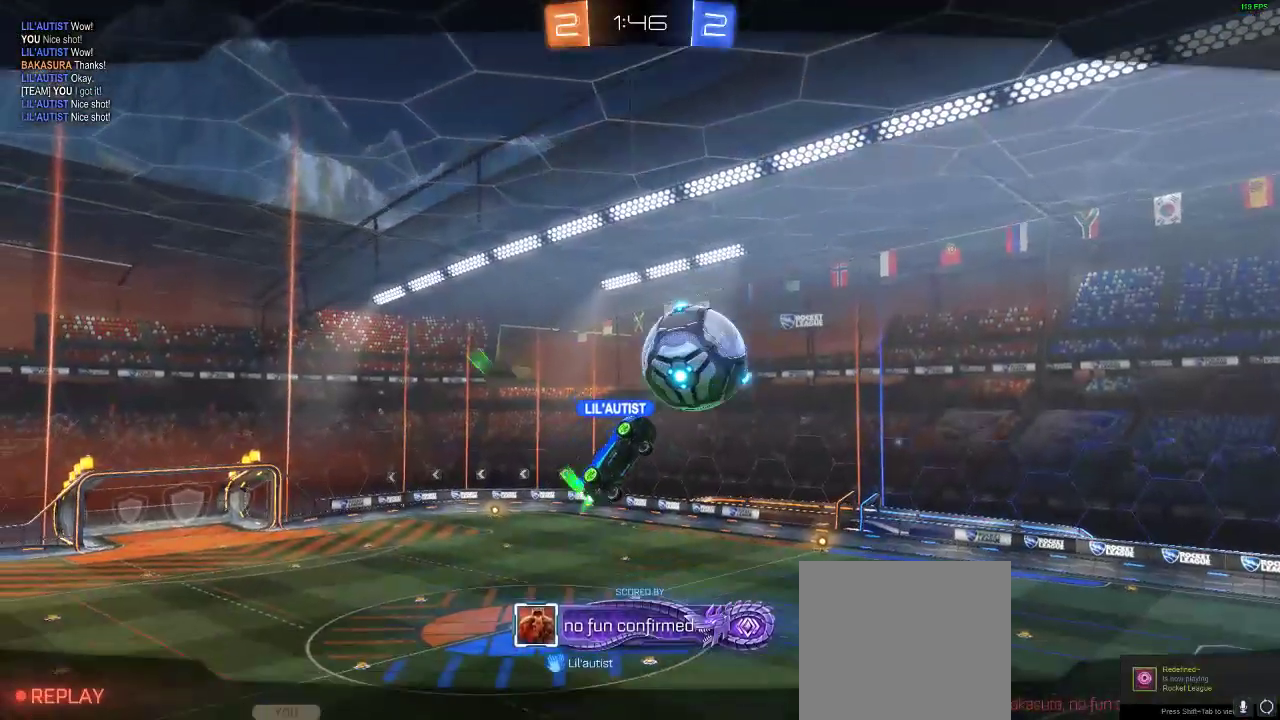
{"buttons": ["B"], "left_stick": "center", "right_stick": "center", "events": []}
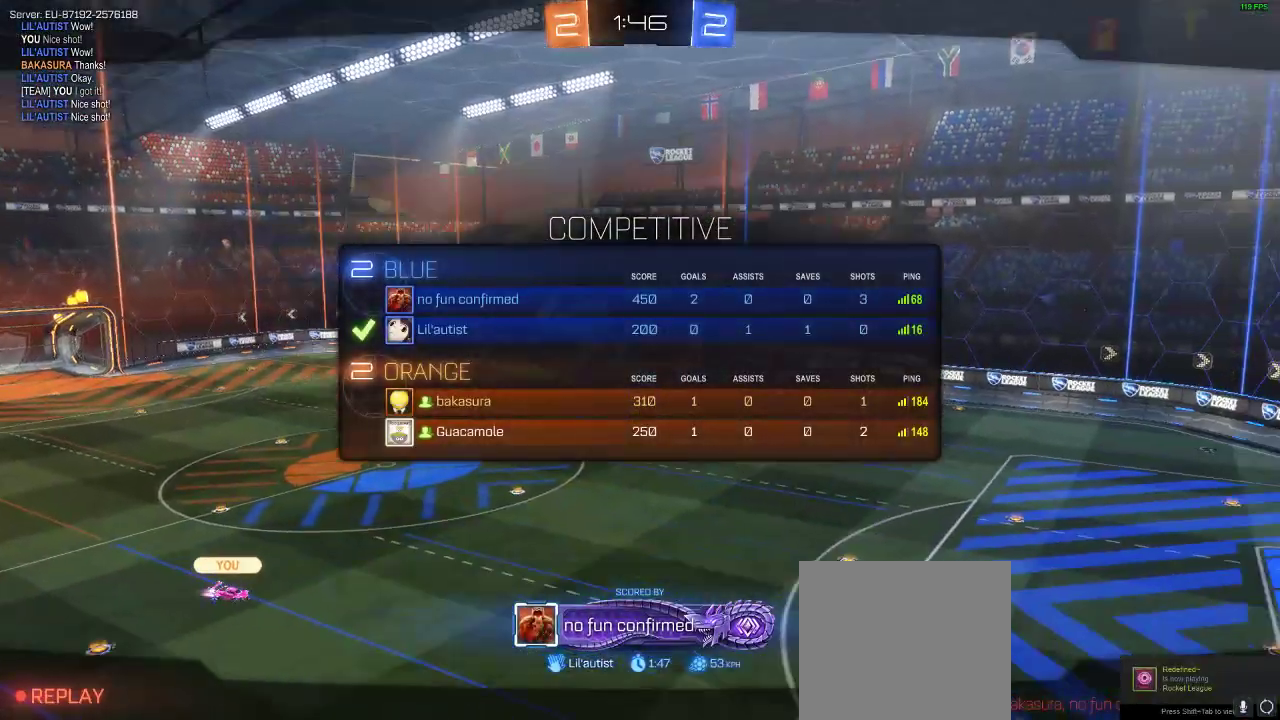
{"buttons": ["B"], "left_stick": "center", "right_stick": "center"}
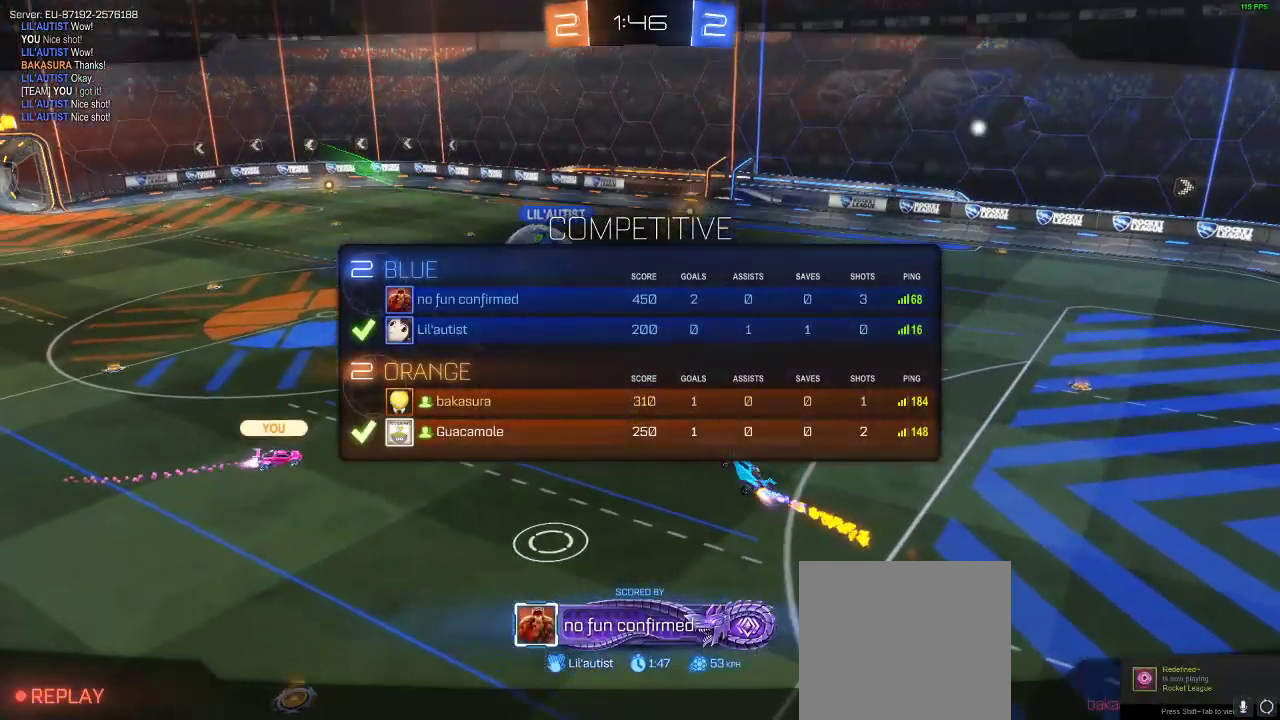
{"buttons": [], "left_stick": "center", "right_stick": "center", "events": [[100, "B", "up"]]}
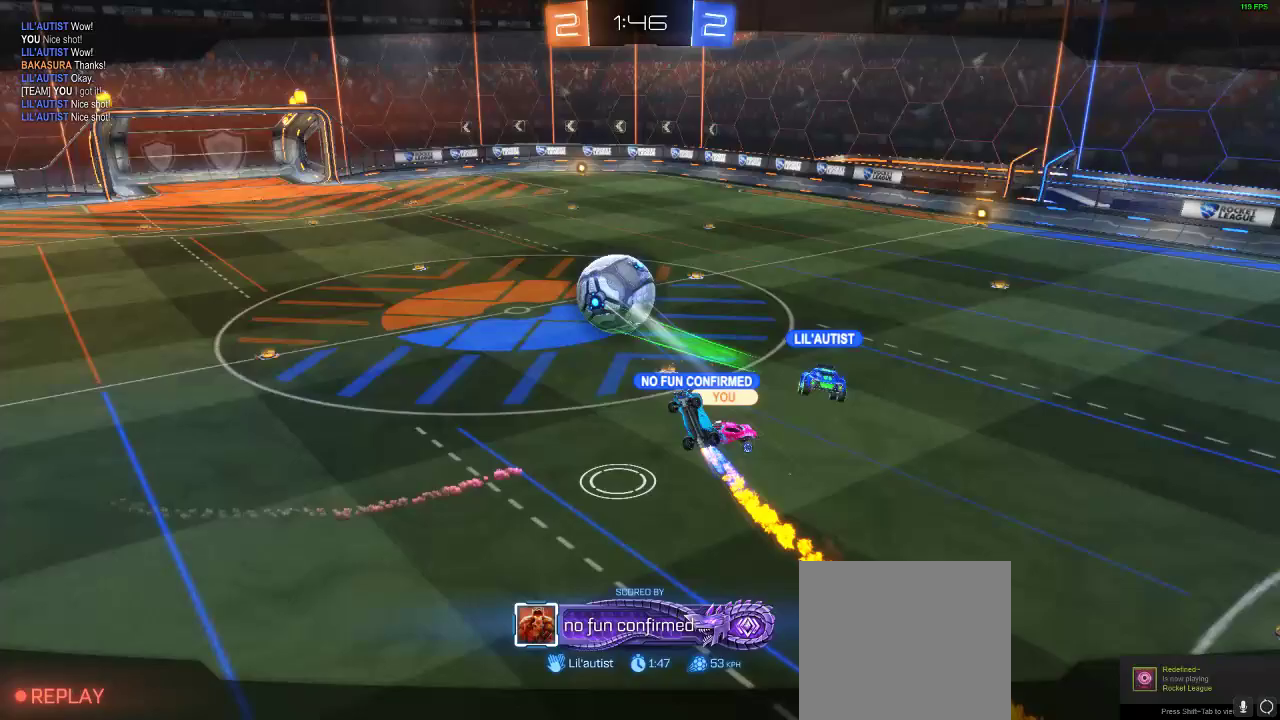
{"buttons": [], "left_stick": "center", "right_stick": "center", "events": []}
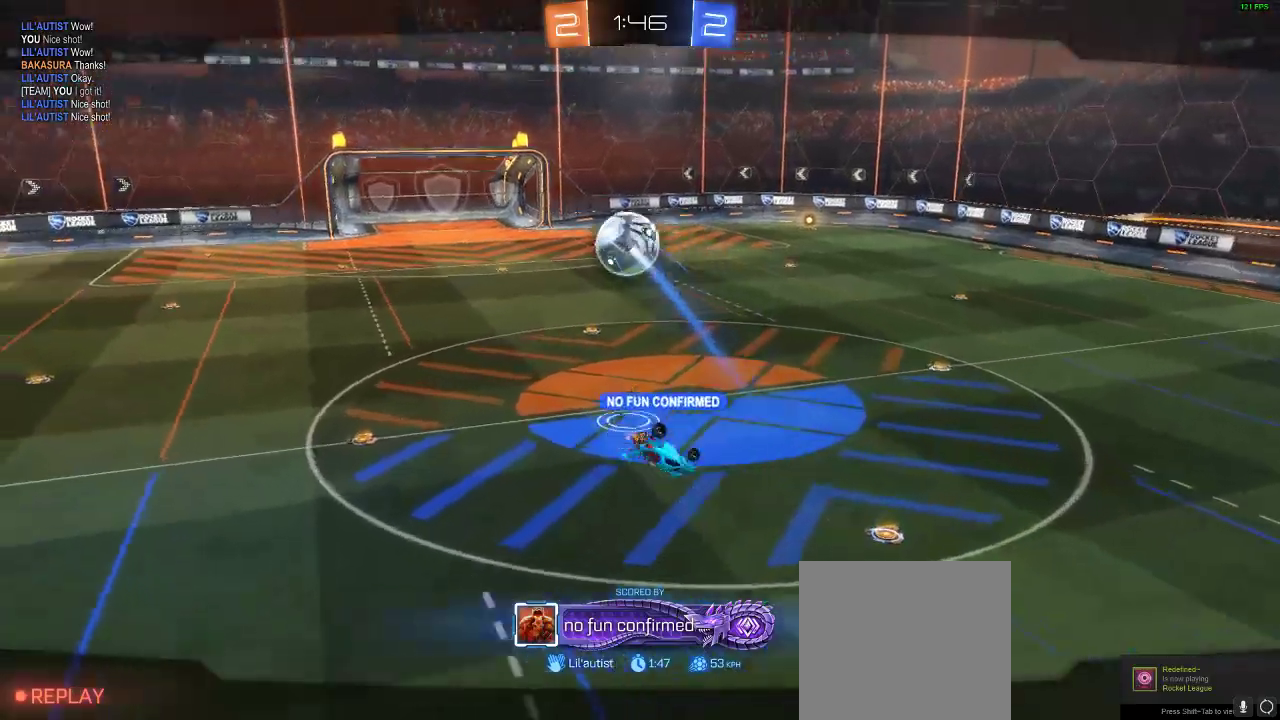
{"buttons": [], "left_stick": "center", "right_stick": "center", "events": []}
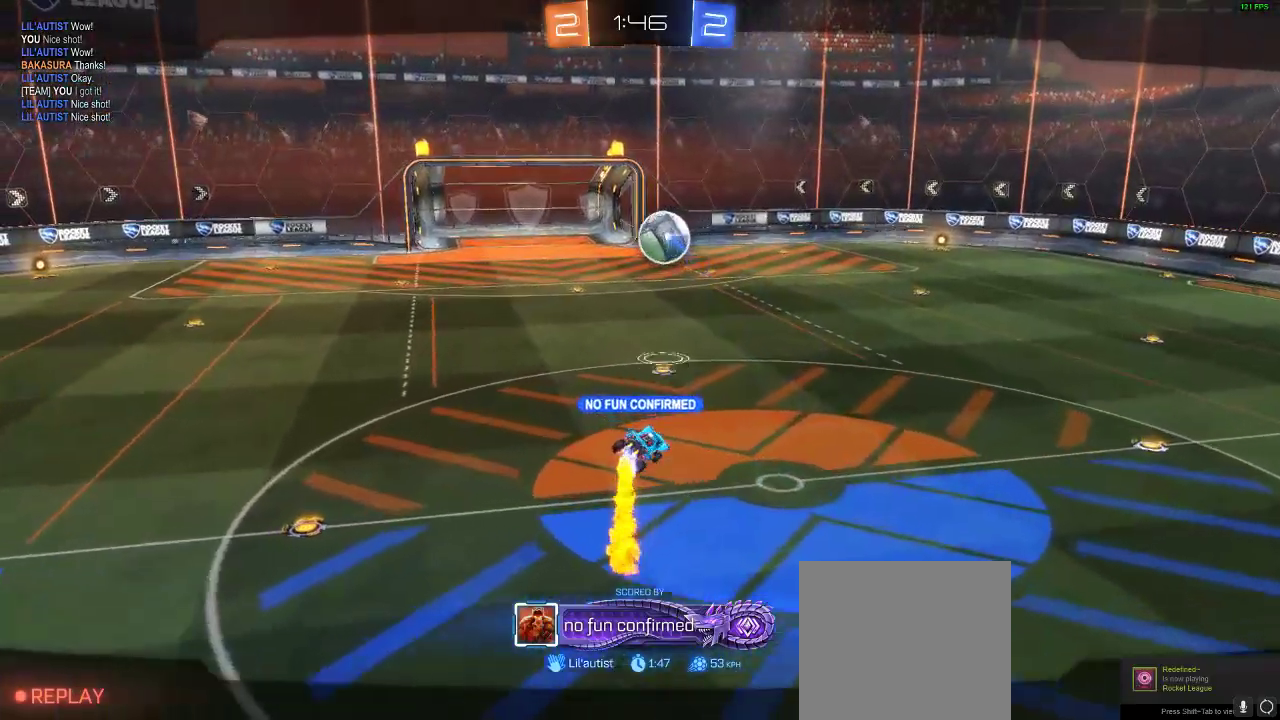
{"buttons": [], "left_stick": "center", "right_stick": "center"}
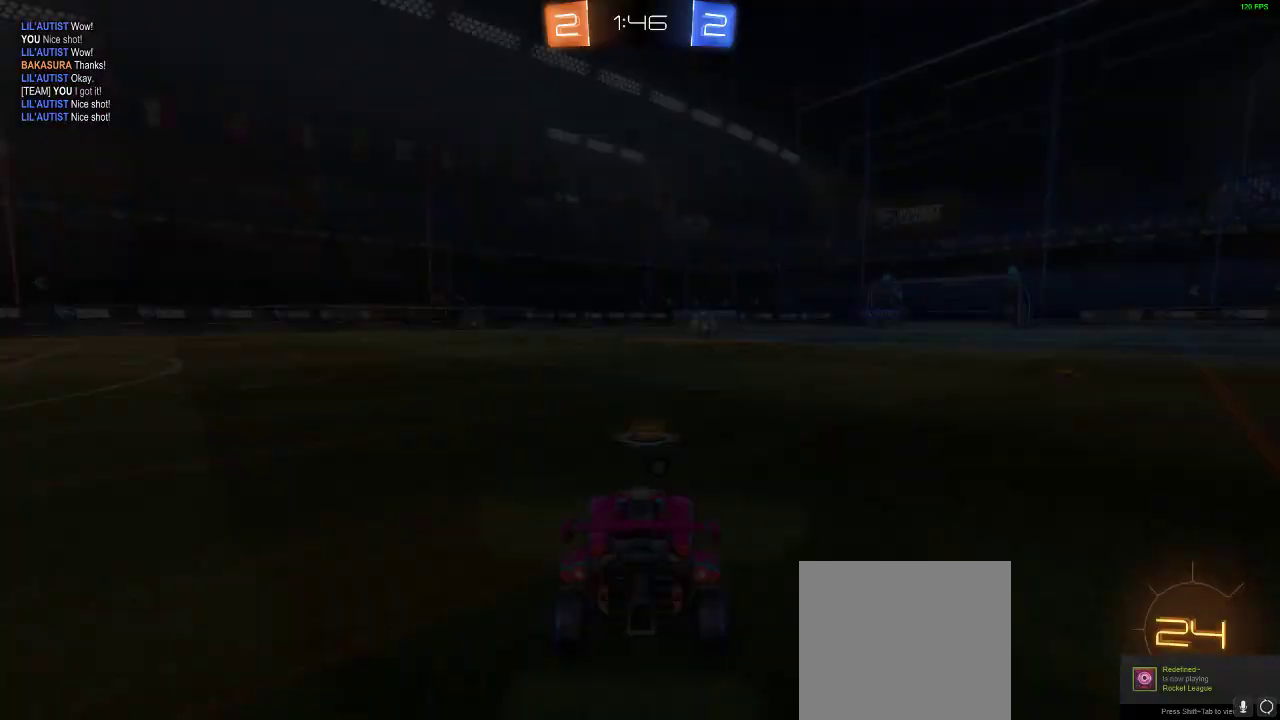
{"buttons": [], "left_stick": "center", "right_stick": "center", "events": []}
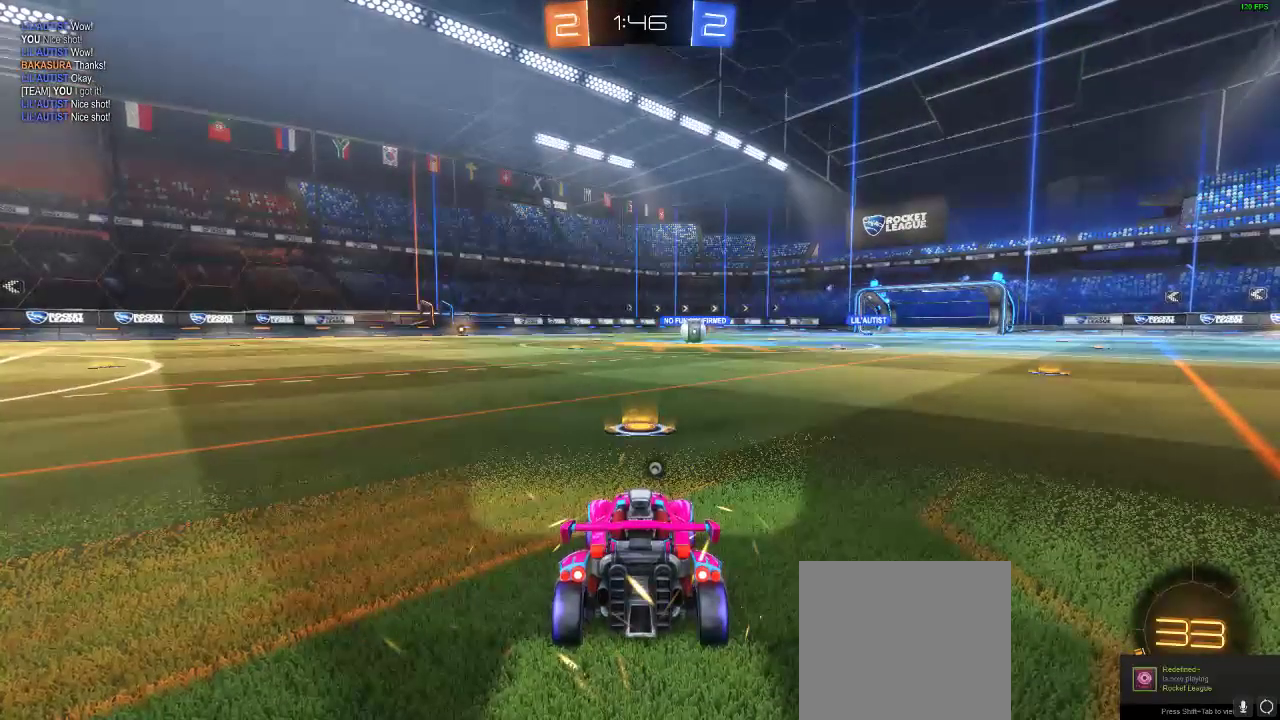
{"buttons": ["B"], "left_stick": "center", "right_stick": "center", "events": [[433, "B", "down"]]}
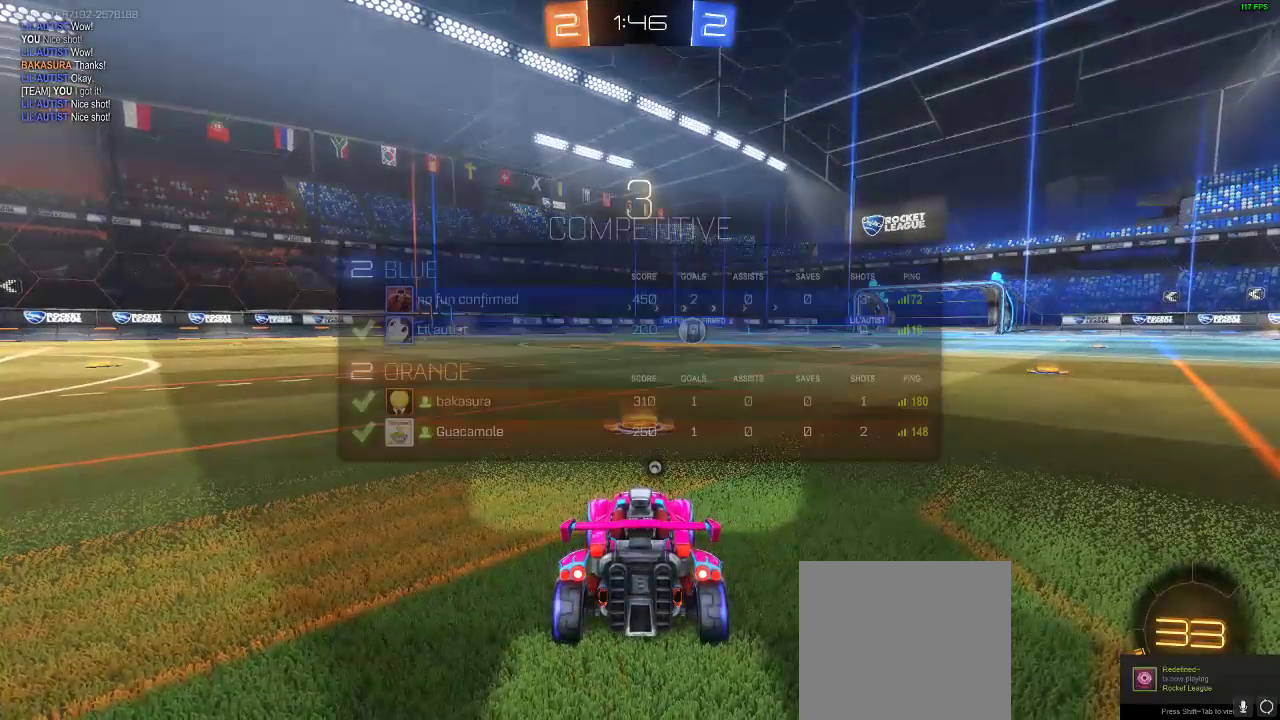
{"buttons": ["B"], "left_stick": "center", "right_stick": "center", "events": [[50, "A", "down"], [150, "A", "up"], [350, "A", "down"], [467, "A", "up"]]}
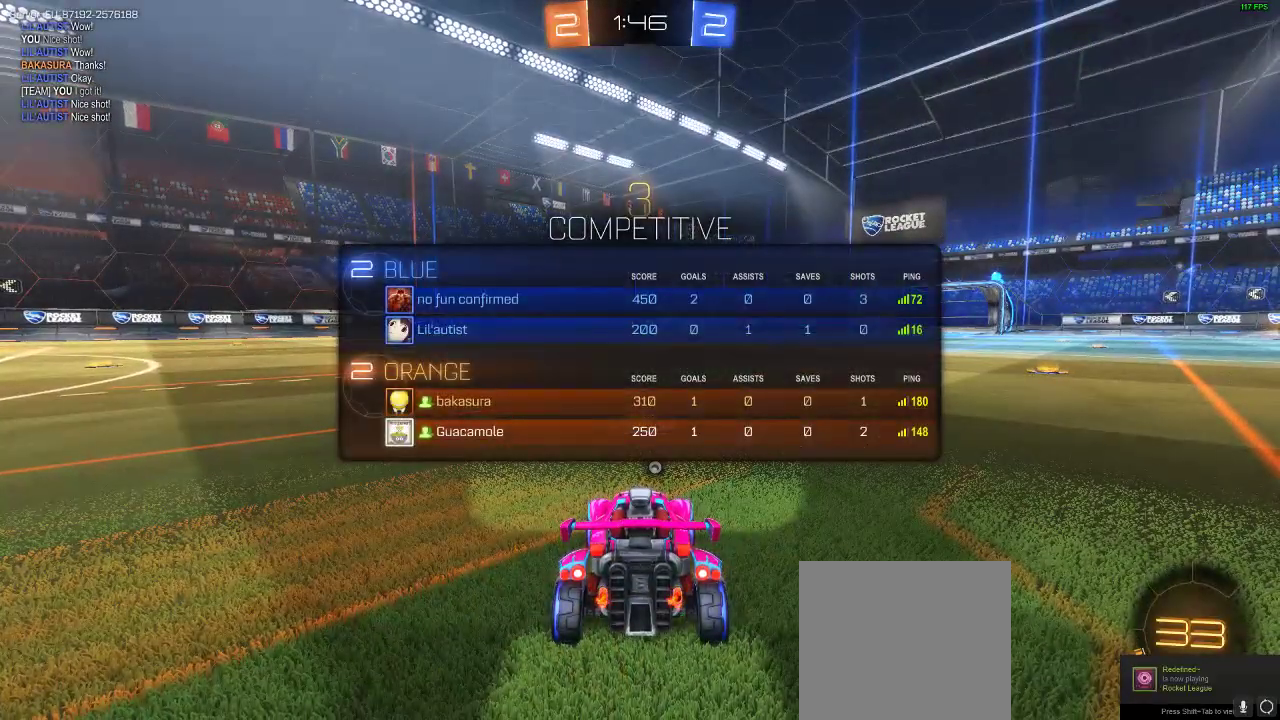
{"buttons": [], "left_stick": "center", "right_stick": "center", "events": [[33, "A", "down"], [167, "A", "up"], [317, "A", "down"], [417, "A", "up"], [467, "B", "up"]]}
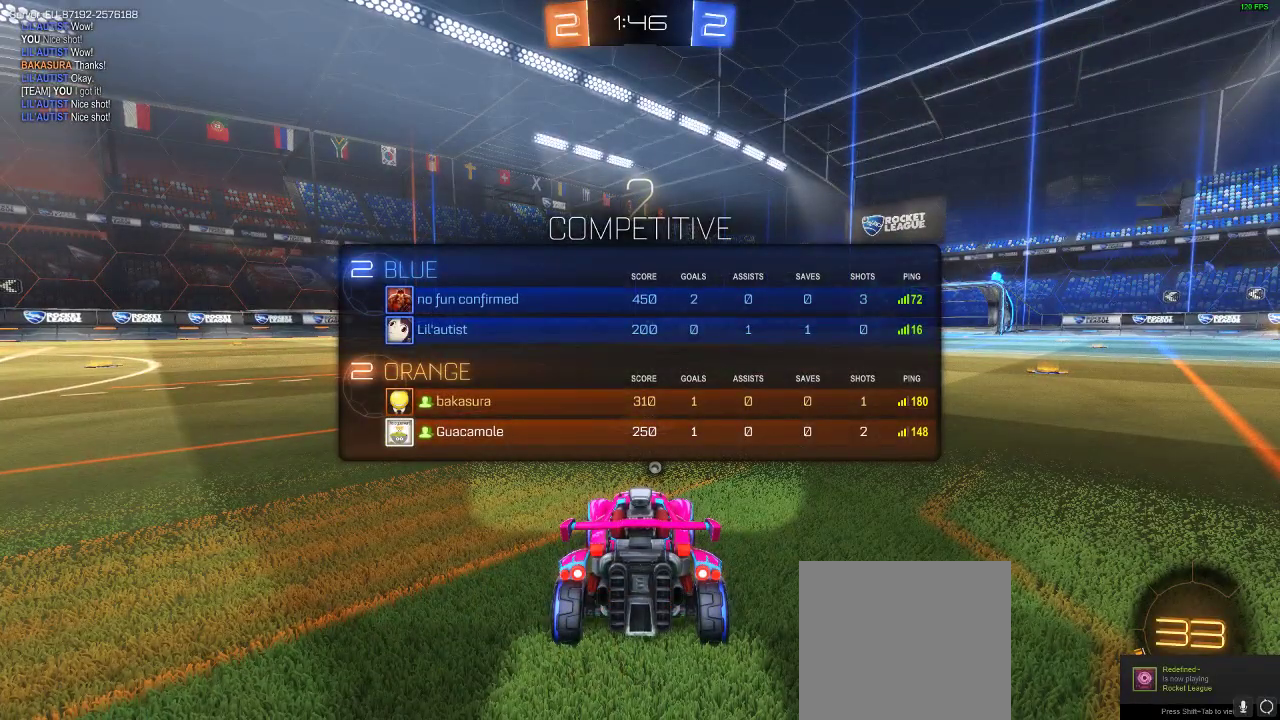
{"buttons": ["R2"], "left_stick": "center", "right_stick": "center", "events": [[350, "R2", "down"]]}
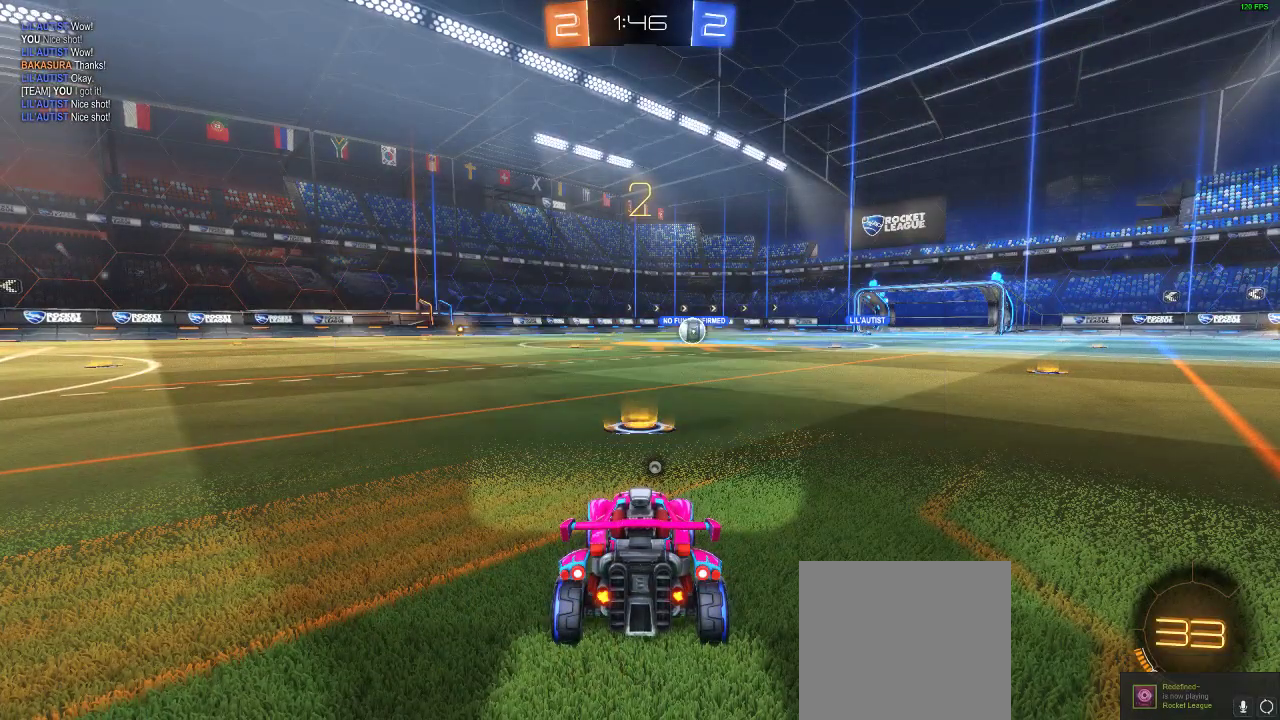
{"buttons": ["R2"], "left_stick": "center", "right_stick": "center", "events": []}
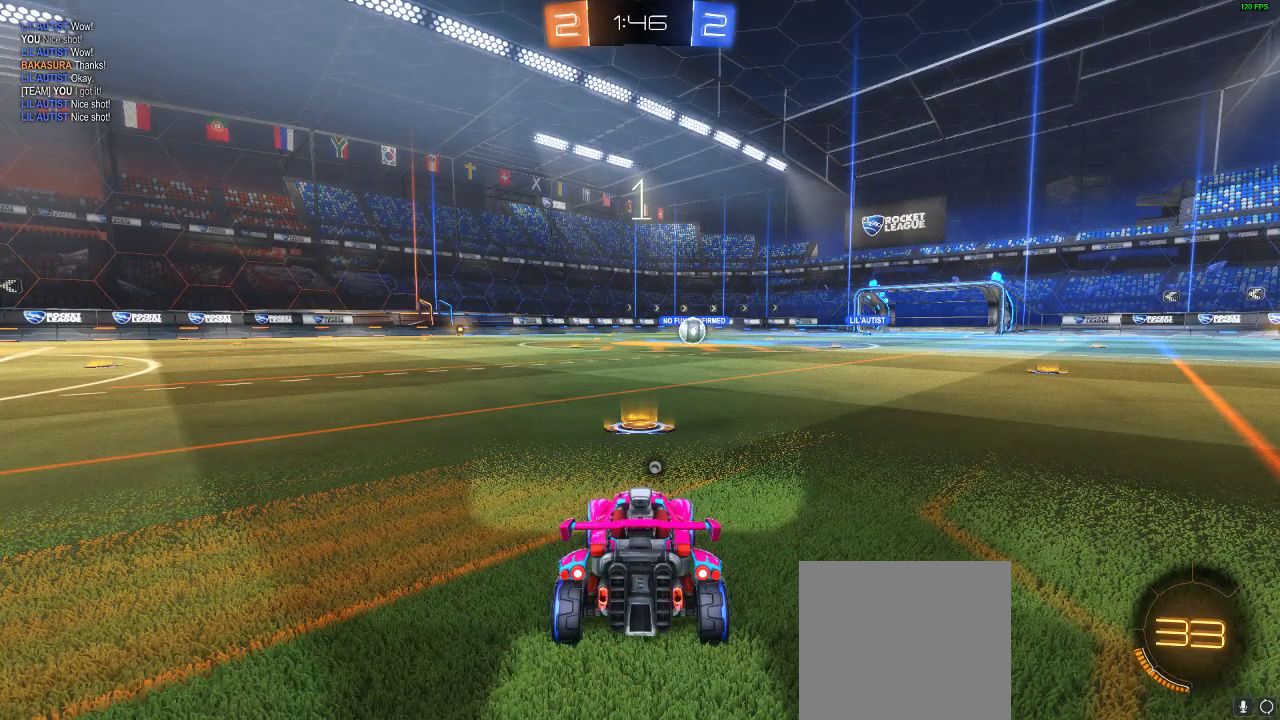
{"buttons": ["R2"], "left_stick": "center", "right_stick": "center", "events": []}
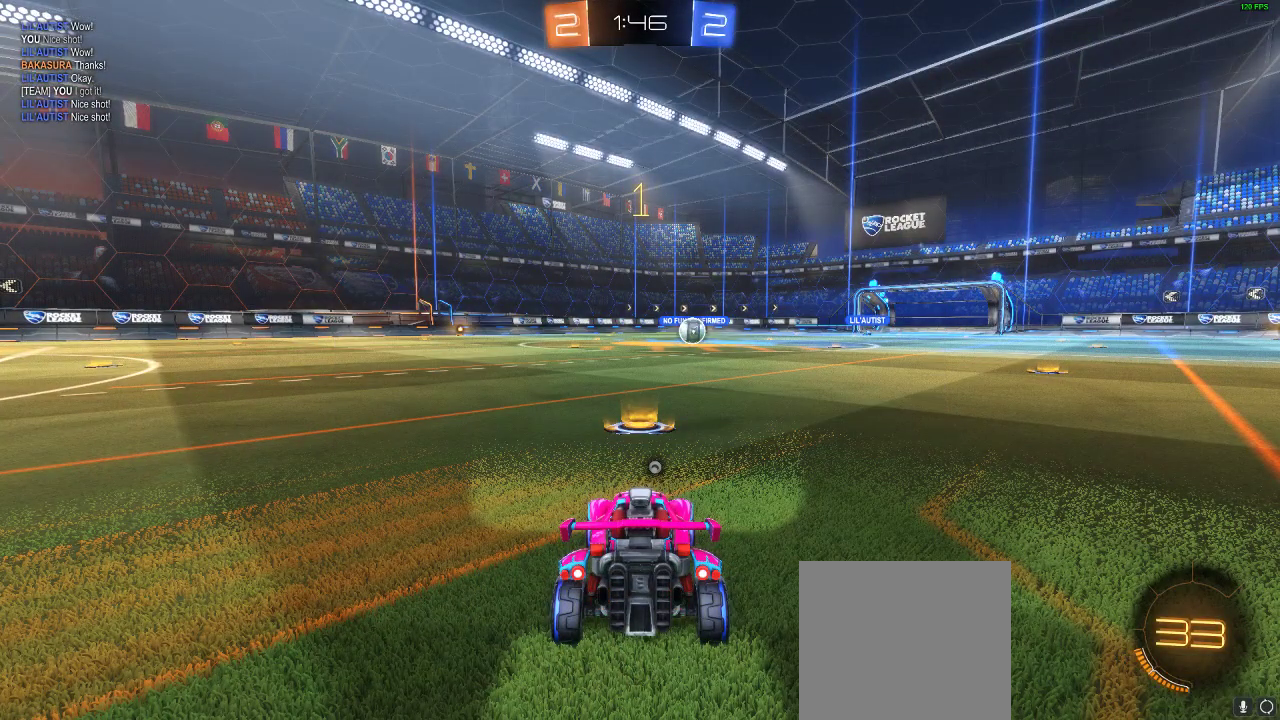
{"buttons": ["R1", "R2"], "left_stick": "center", "right_stick": "center", "events": [[317, "R1", "down"]]}
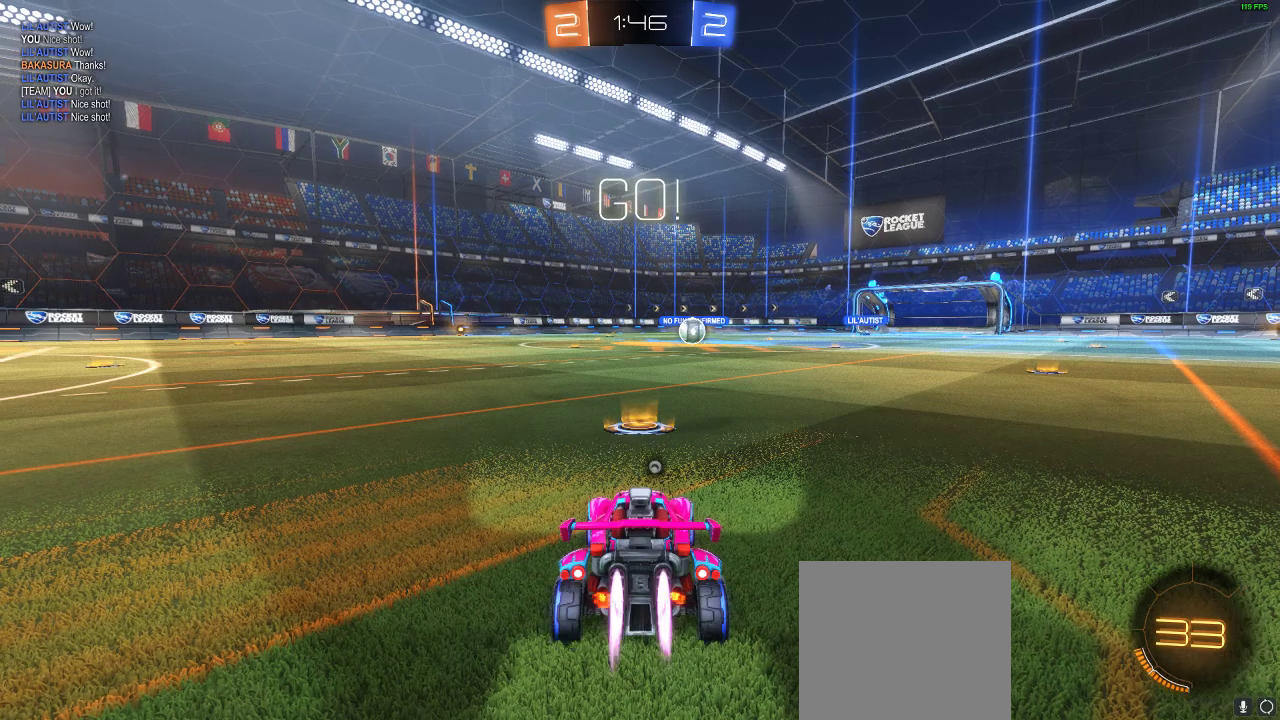
{"buttons": ["R1", "R2"], "left_stick": "center", "right_stick": "center", "events": []}
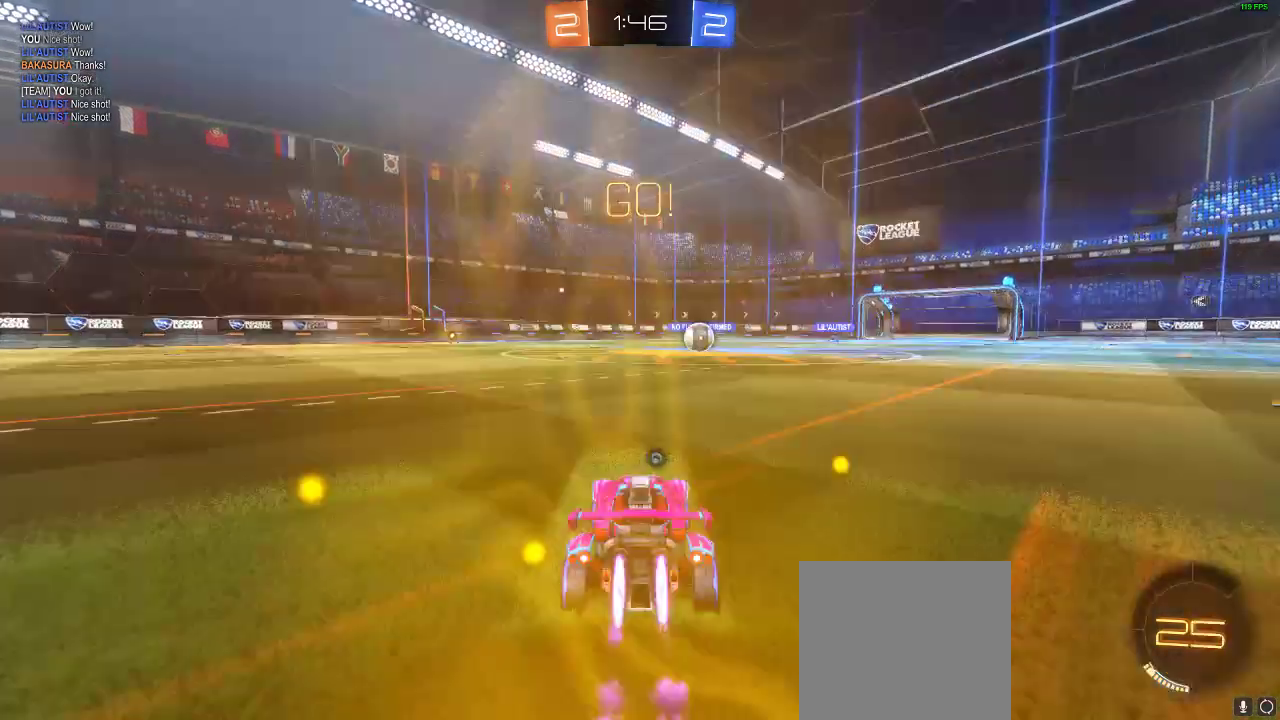
{"buttons": ["R1", "R2"], "left_stick": "center", "right_stick": "center", "events": [[267, "left_stick", "right"], [467, "left_stick", "center"]]}
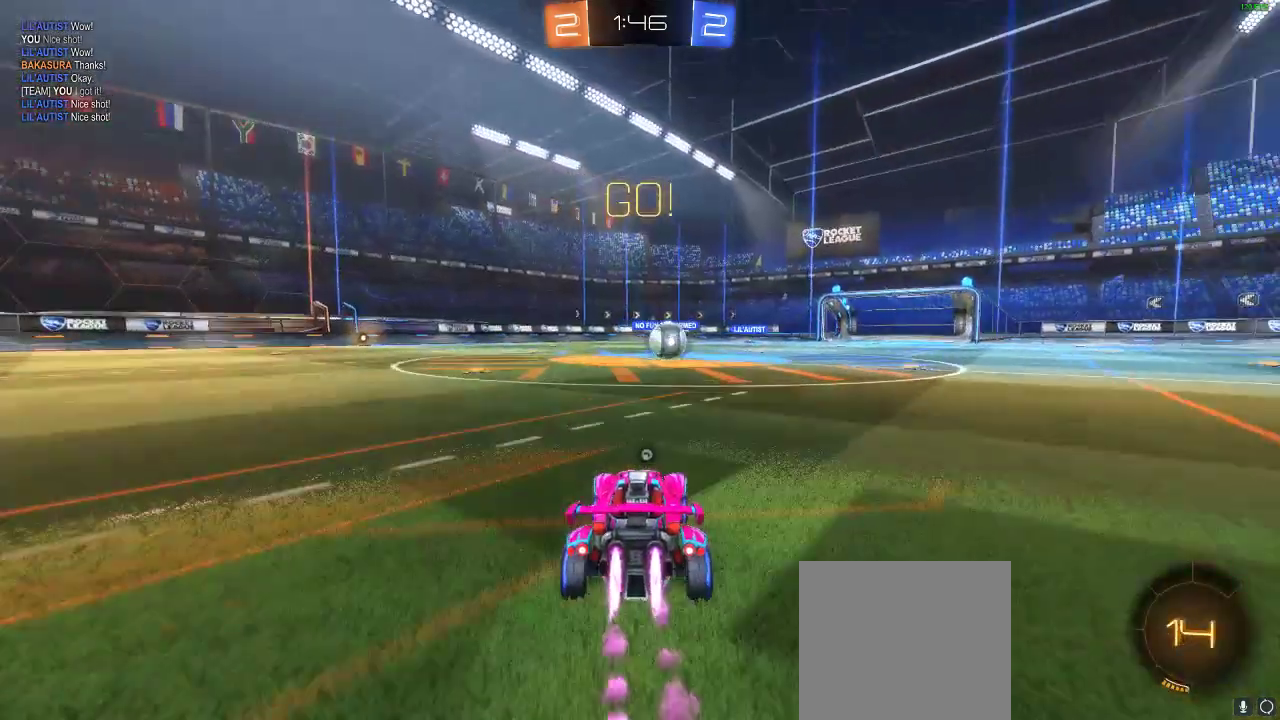
{"buttons": ["R1", "R2"], "left_stick": "center", "right_stick": "center", "events": [[350, "Y", "down"], [500, "Y", "up"]]}
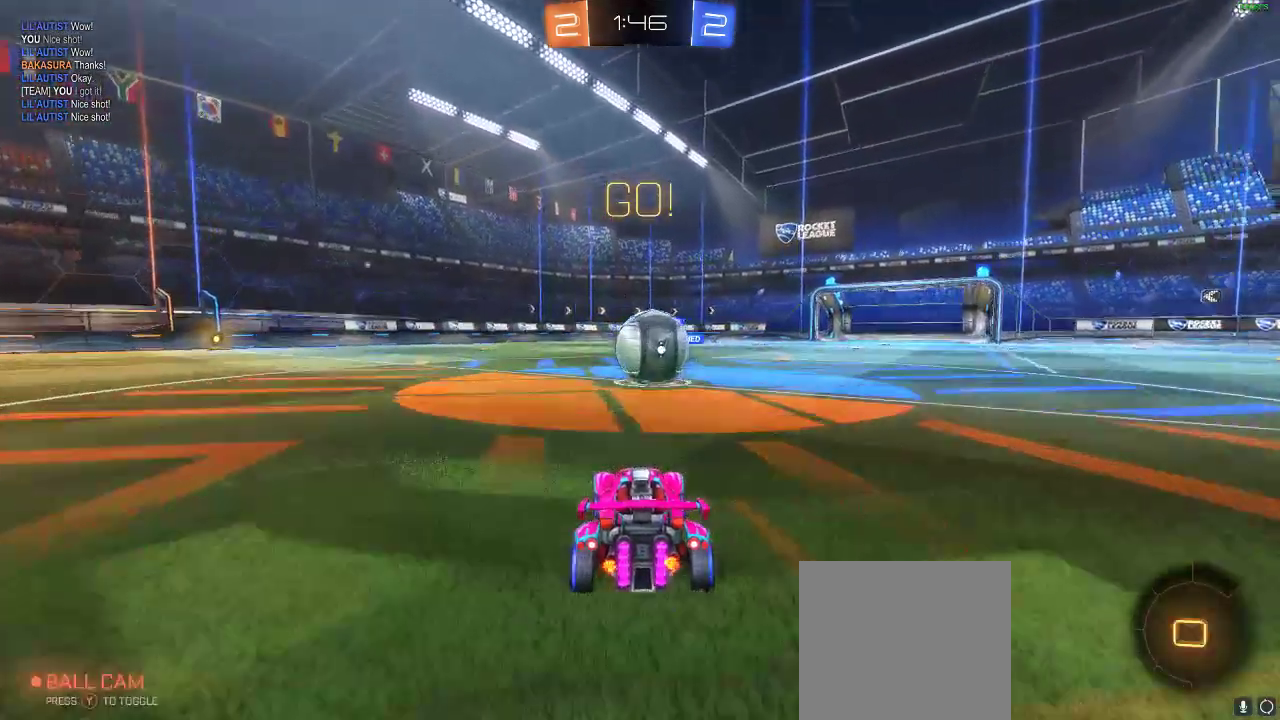
{"buttons": ["R1", "R2"], "left_stick": "up", "right_stick": "center", "events": [[100, "A", "down"], [100, "left_stick", "up-left"], [233, "A", "up"], [233, "L1", "down"], [283, "left_stick", "up"], [333, "A", "down"], [467, "A", "up"], [467, "L1", "up"]]}
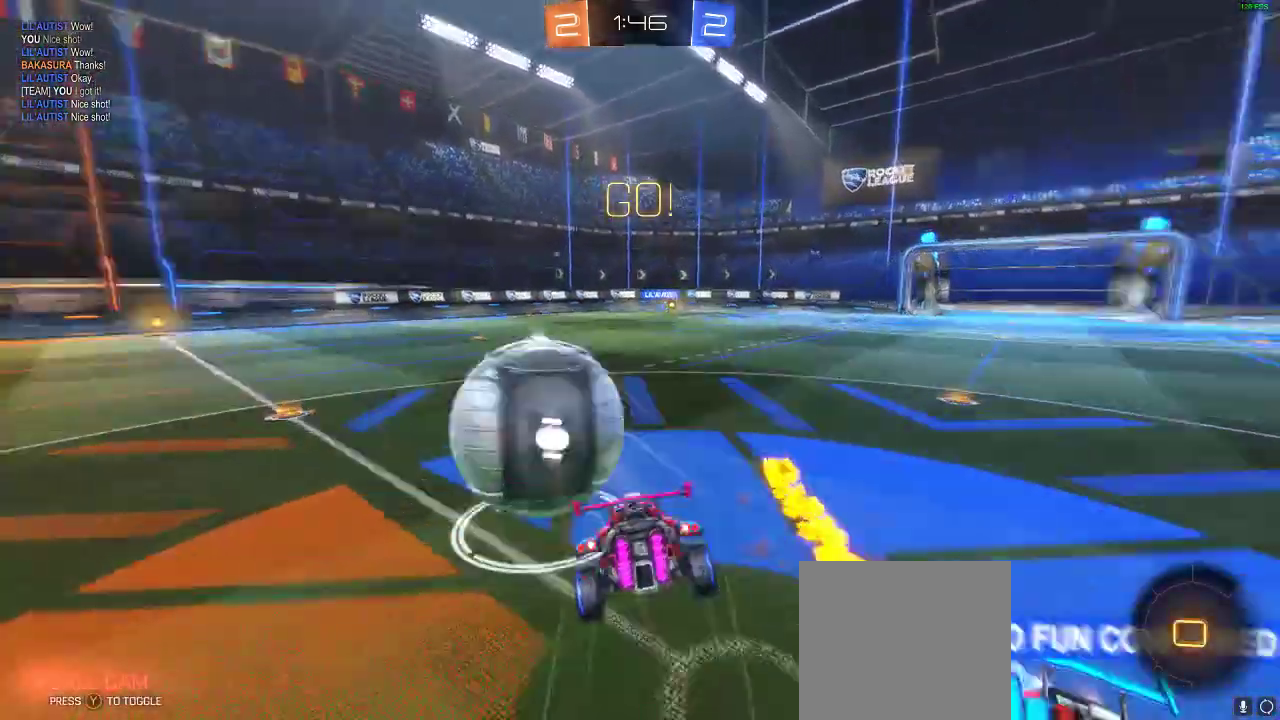
{"buttons": ["R2"], "left_stick": "center", "right_stick": "center", "events": [[33, "R1", "up"], [33, "left_stick", "center"]]}
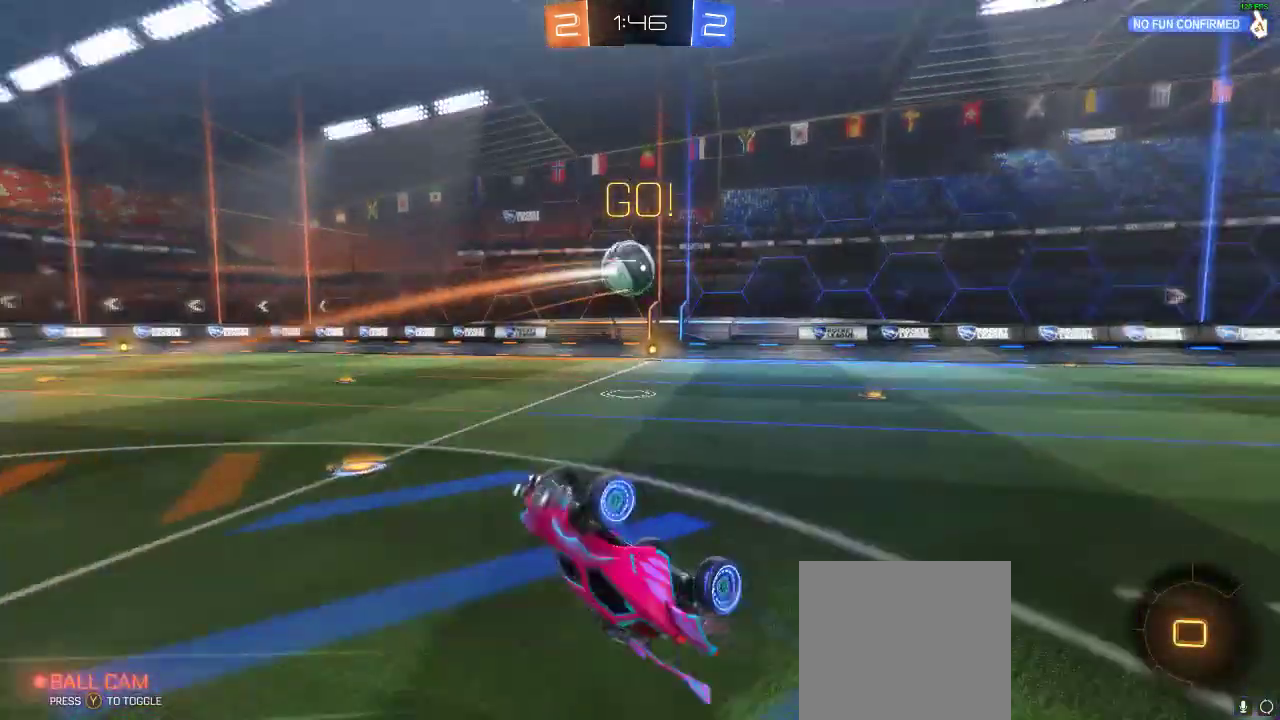
{"buttons": ["R2"], "left_stick": "left", "right_stick": "center", "events": [[250, "left_stick", "left"]]}
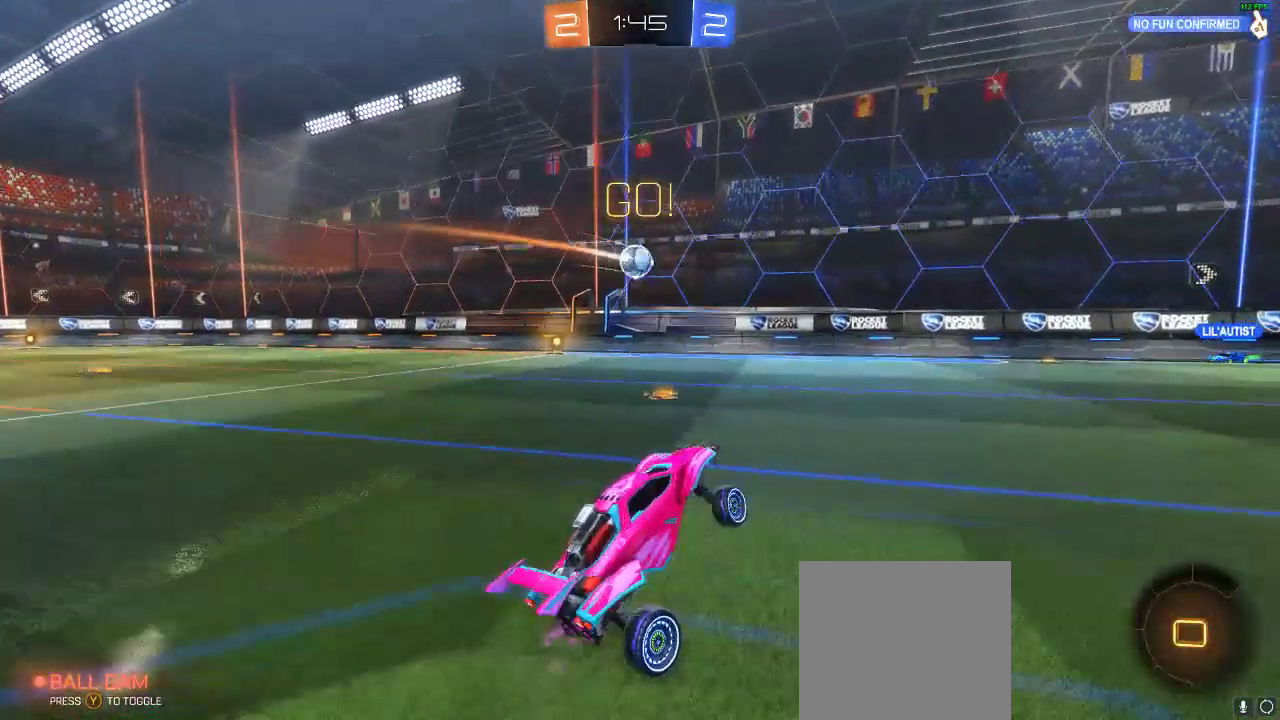
{"buttons": ["R2"], "left_stick": "left", "right_stick": "center", "events": []}
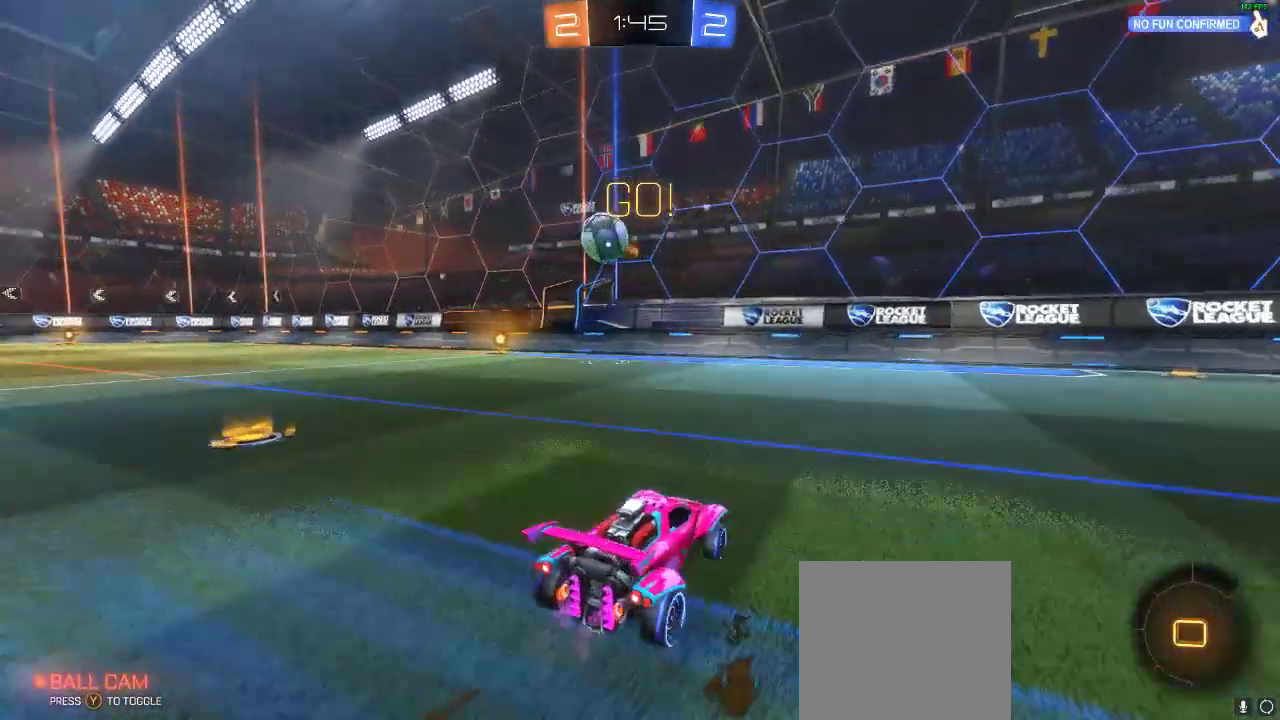
{"buttons": ["R2"], "left_stick": "center", "right_stick": "center", "events": [[17, "Y", "down"], [167, "Y", "up"], [367, "left_stick", "center"]]}
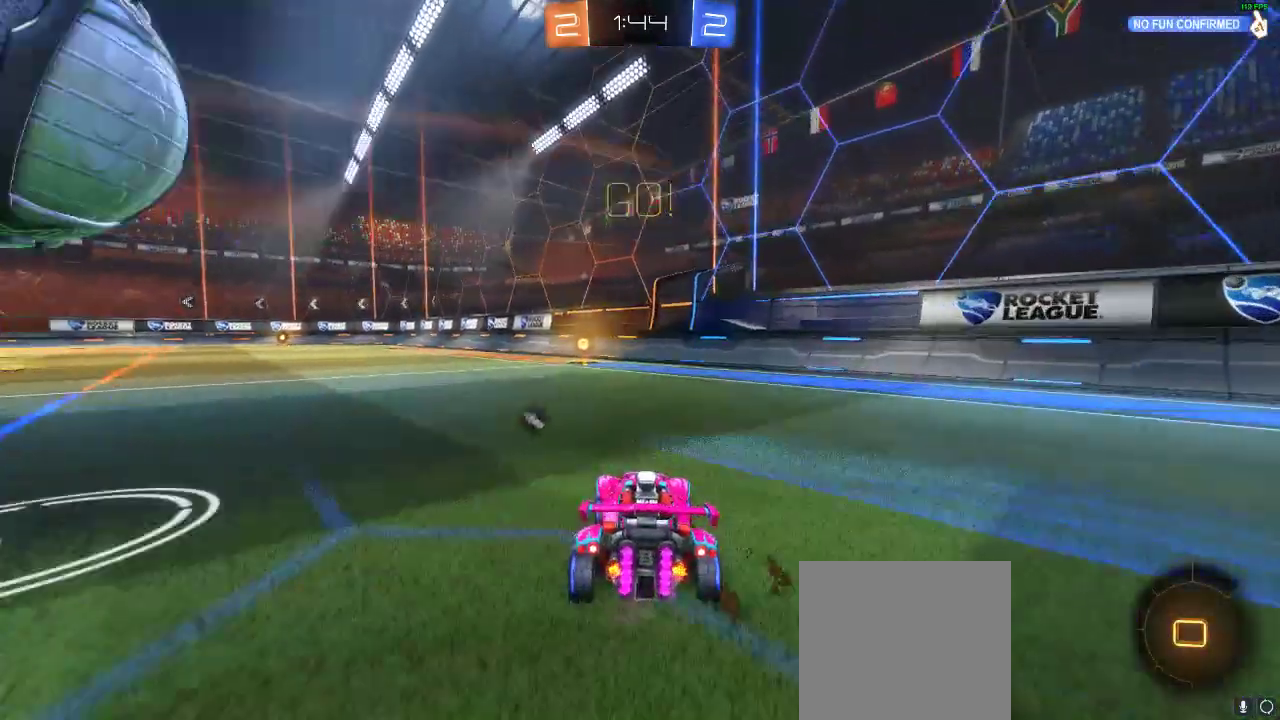
{"buttons": ["R2"], "left_stick": "center", "right_stick": "center", "events": [[17, "left_stick", "left"], [67, "left_stick", "center"], [217, "Y", "down"], [317, "Y", "up"]]}